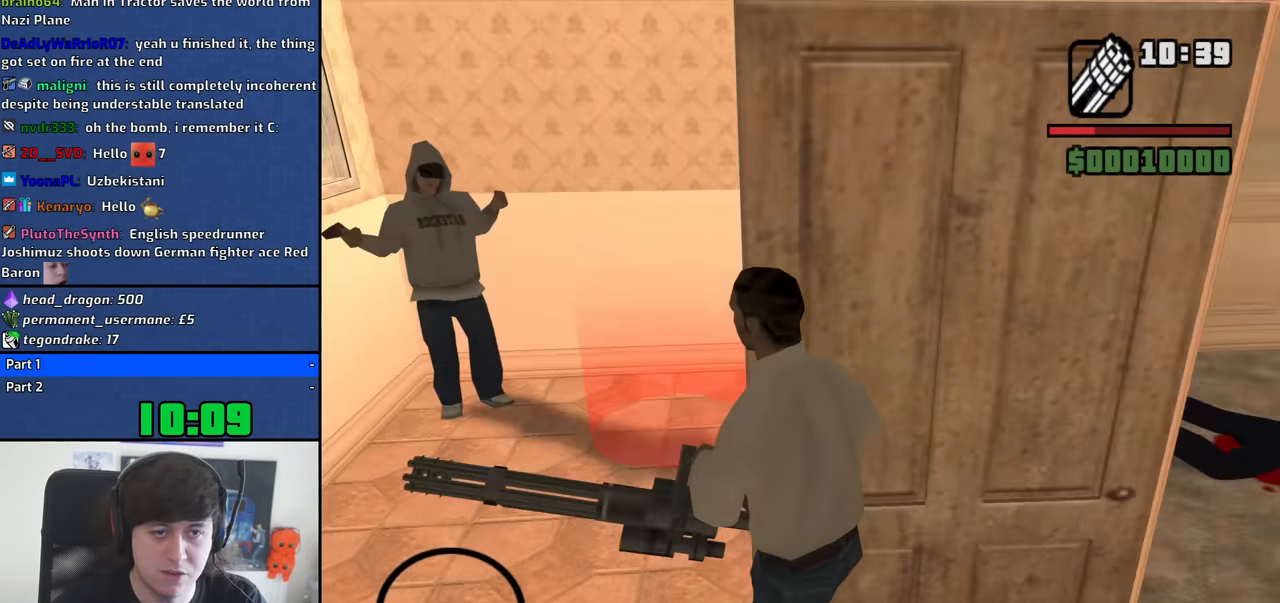
Gameplay with keyboard and mouse; each line is a JSON object with the keys and mouse buttons held at the frame after it. "events" lists presses ("down") and releases ("up") of "1", "2", "3", "4", "5", "6", "8", "a", "alt", "b", "c", "ctrl", "d", "down", "e", "escape", "f", "f1", "f2", "f3", "g", "h", "left", "n", "num2", "q", "r", "right", "s", "shift", "space", "t", "tab", "up", "v", "w", "x", "y", "z", "mouse_left", "mouse_middle", "mouse_right", "mouse_wheel_up" and "mouse_wheel_down" between this image and that frame as [ms after this image, input, new state], when the widget could be followed in between. "mouse_left", "mouse_middle", "mouse_right", "mouse_wheel_up", "mouse_wheel_down" = the "left", "middle", "right", "wheel_up", "wheel_down" buttons of the "mouse" list. No other keys are recorded. Mouse movement is not recorded.
{"keys": ["a"], "mouse": ["right"], "events": [[83, "a", "up"], [117, "mouse_right", "down"], [117, "w", "up"], [267, "s", "down"], [367, "a", "down"], [367, "s", "up"]]}
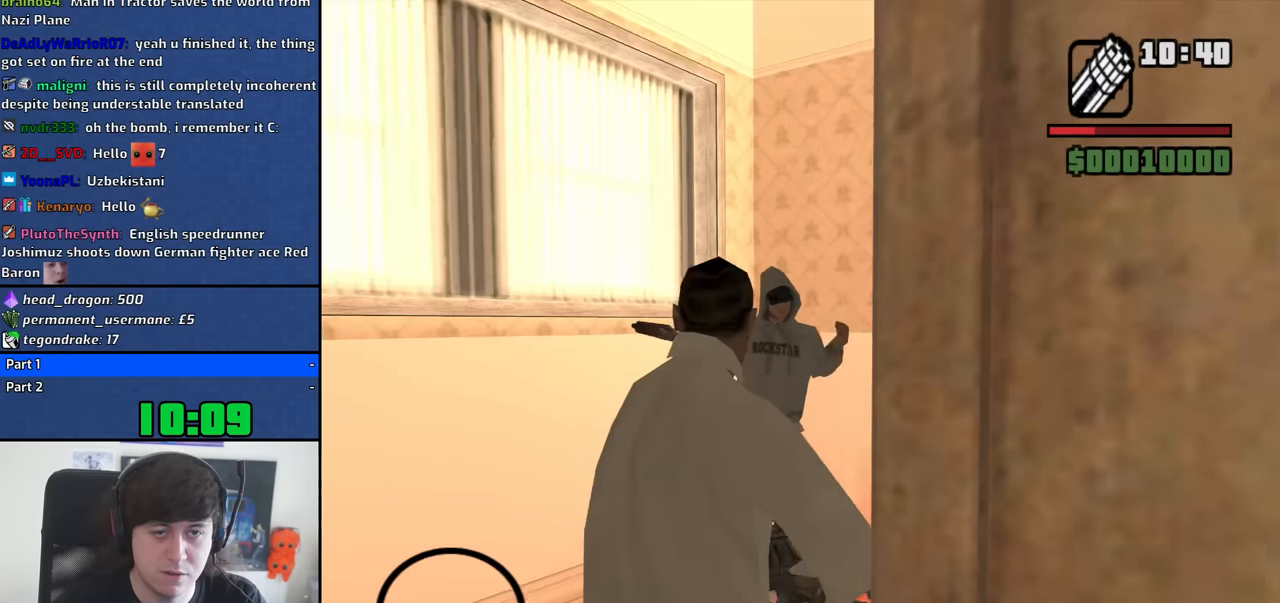
{"keys": [], "mouse": ["left", "right"], "events": [[50, "mouse_left", "down"], [133, "a", "up"], [367, "a", "down"], [467, "a", "up"]]}
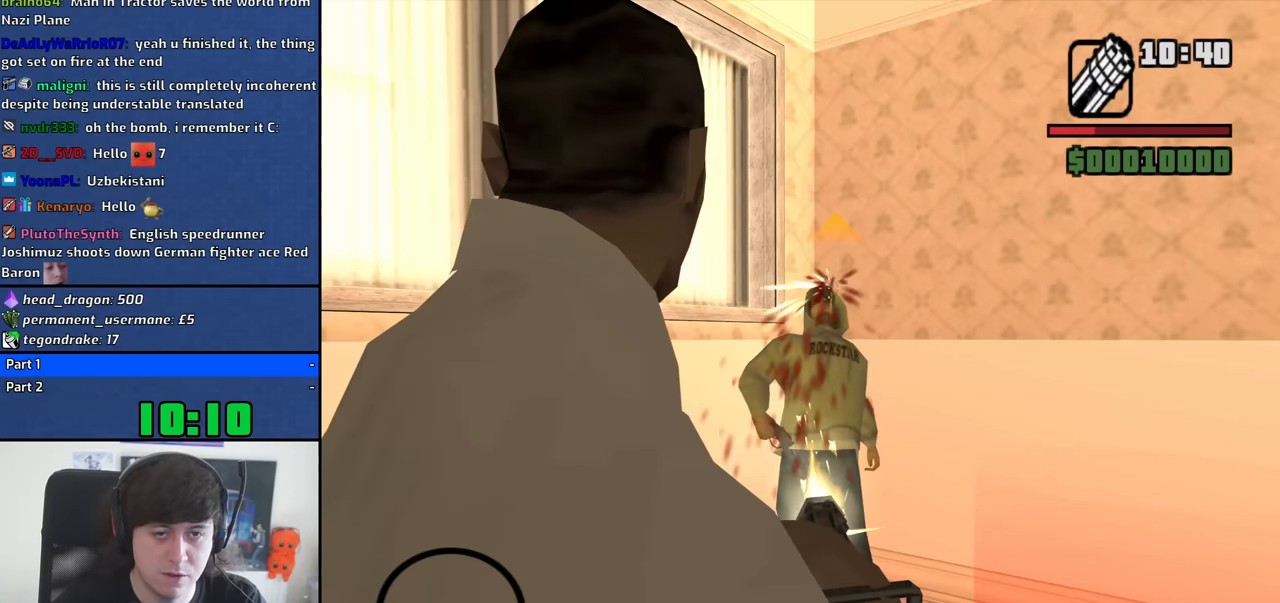
{"keys": ["w"], "mouse": [], "events": [[150, "mouse_left", "up"], [250, "mouse_right", "up"], [433, "mouse_wheel_down", "down"], [433, "w", "down"], [483, "mouse_wheel_down", "up"]]}
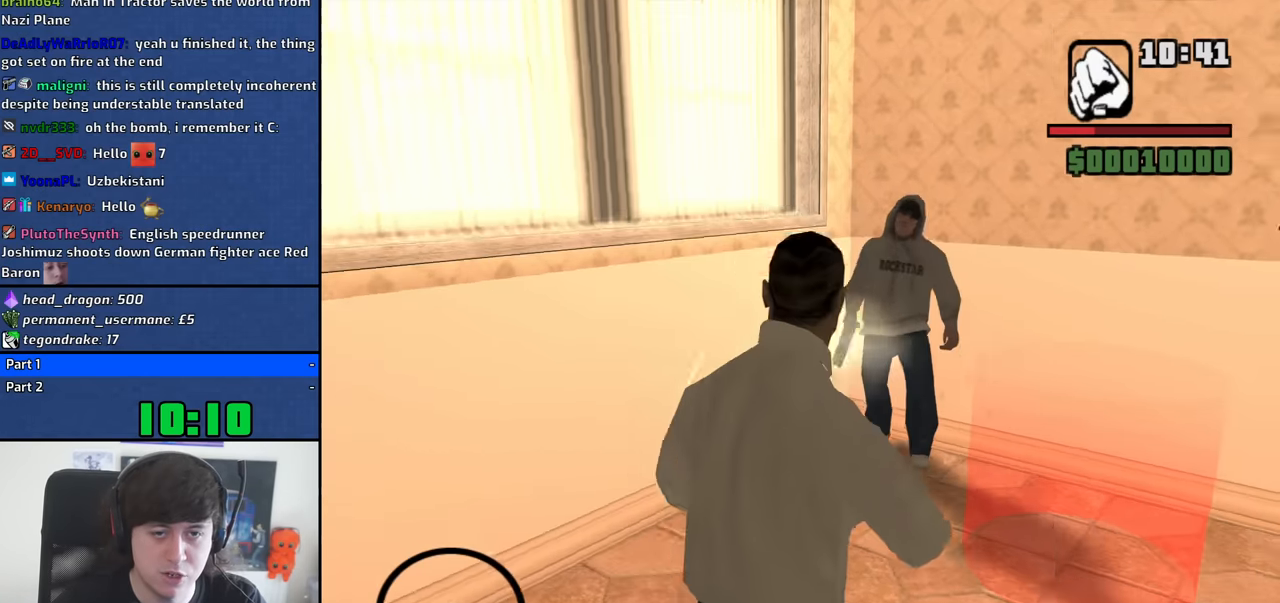
{"keys": [], "mouse": [], "events": [[117, "d", "down"], [317, "d", "up"], [500, "w", "up"]]}
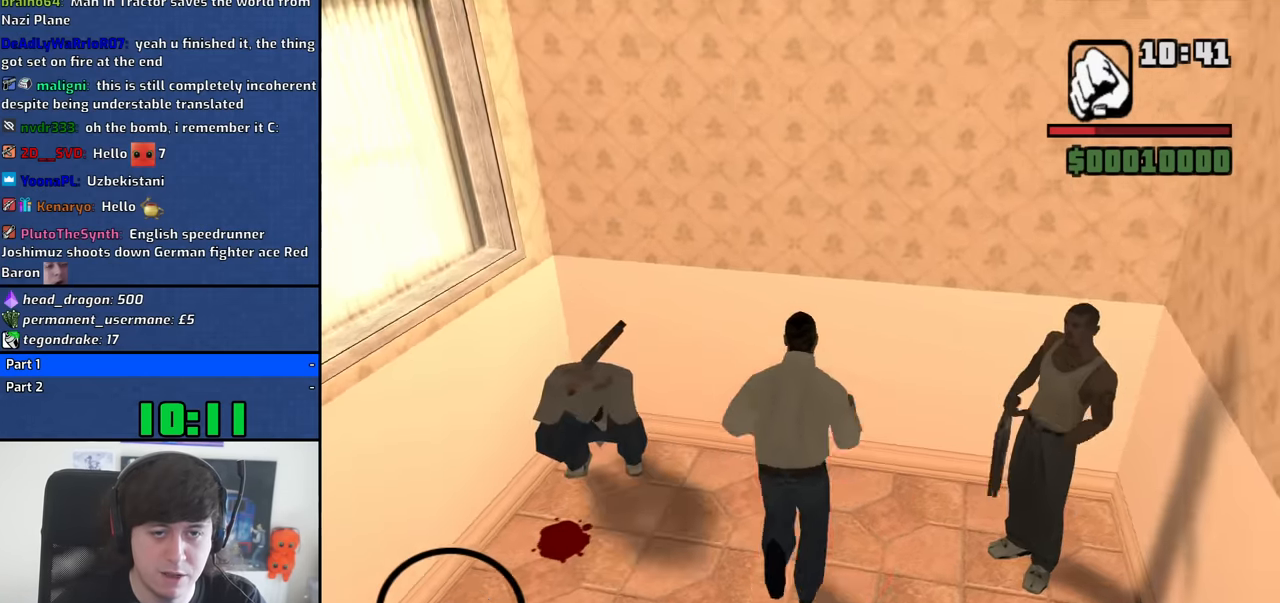
{"keys": [], "mouse": [], "events": [[133, "a", "down"], [233, "a", "up"], [283, "s", "down"], [367, "s", "up"]]}
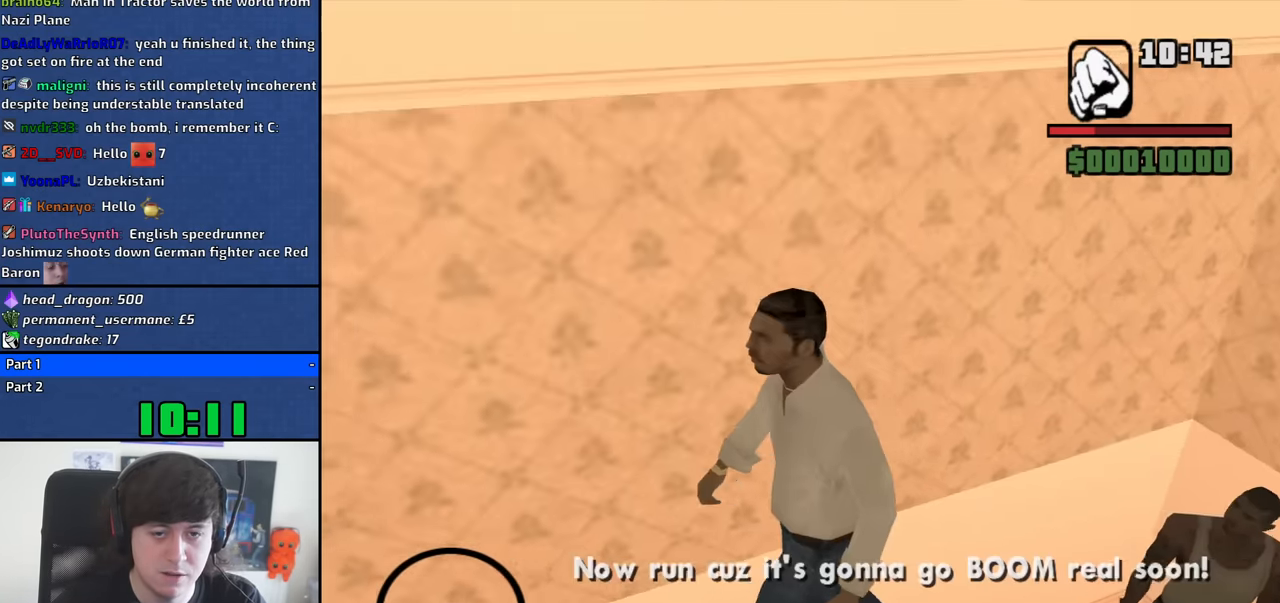
{"keys": ["d", "w"], "mouse": [], "events": [[150, "d", "down"], [433, "w", "down"]]}
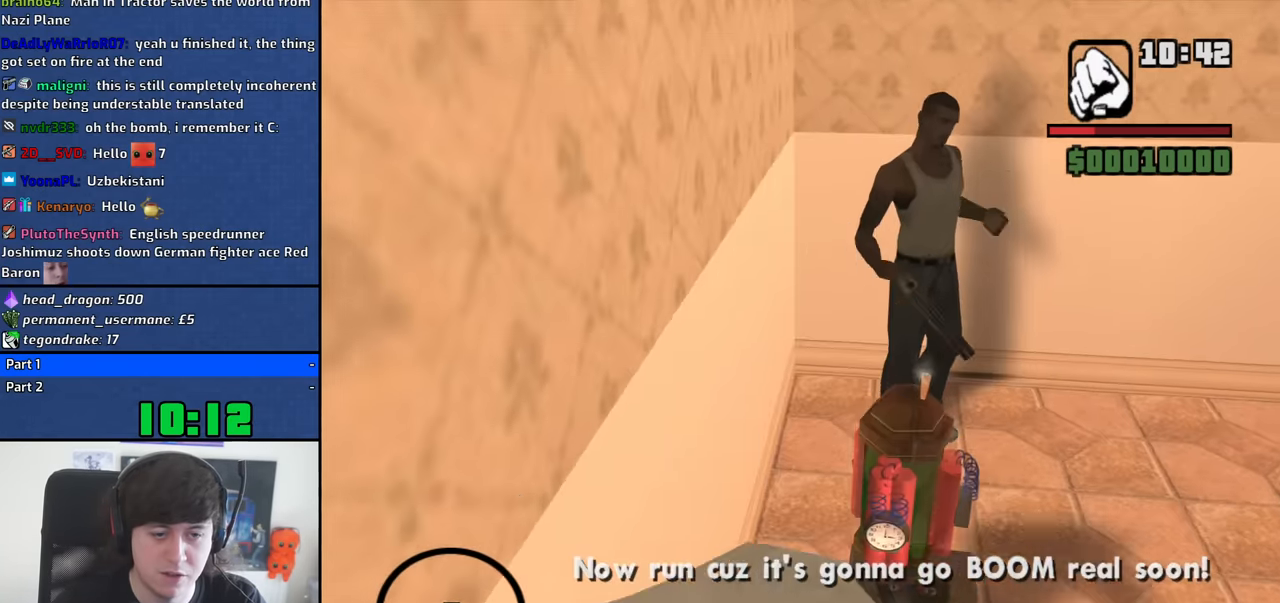
{"keys": ["d", "space", "w"], "mouse": [], "events": [[500, "space", "down"]]}
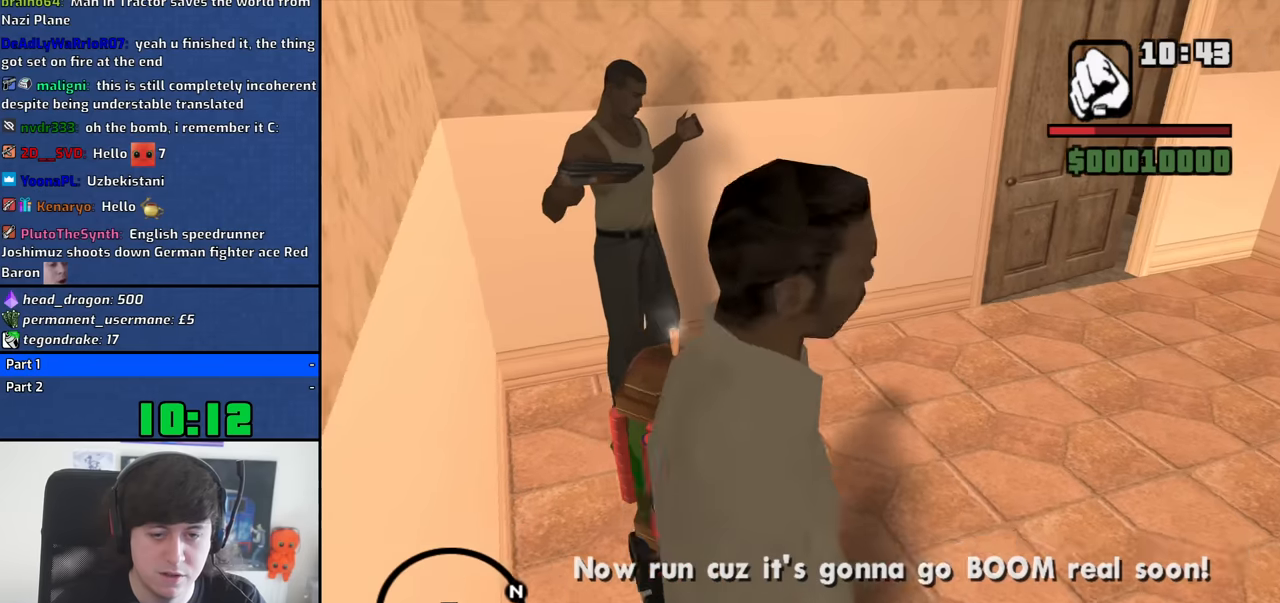
{"keys": ["d", "space", "w"], "mouse": [], "events": [[100, "space", "up"], [234, "space", "down"], [284, "space", "up"], [417, "space", "down"]]}
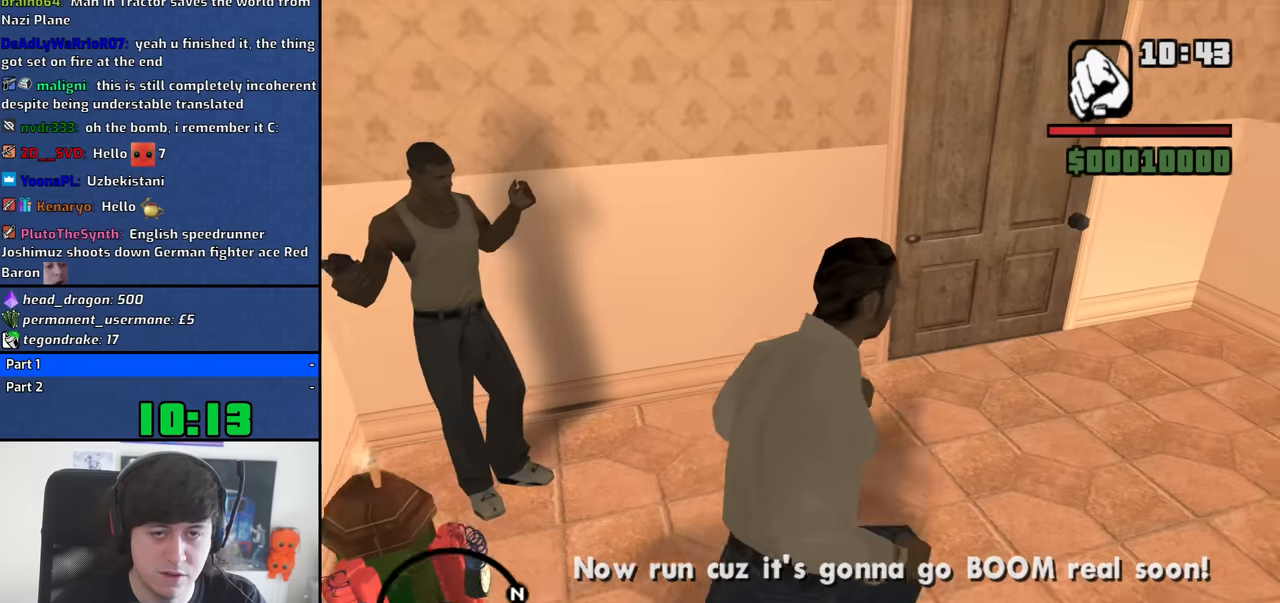
{"keys": ["w"], "mouse": [], "events": [[17, "space", "up"], [150, "space", "down"], [200, "space", "up"], [250, "d", "up"], [350, "space", "down"], [384, "space", "up"]]}
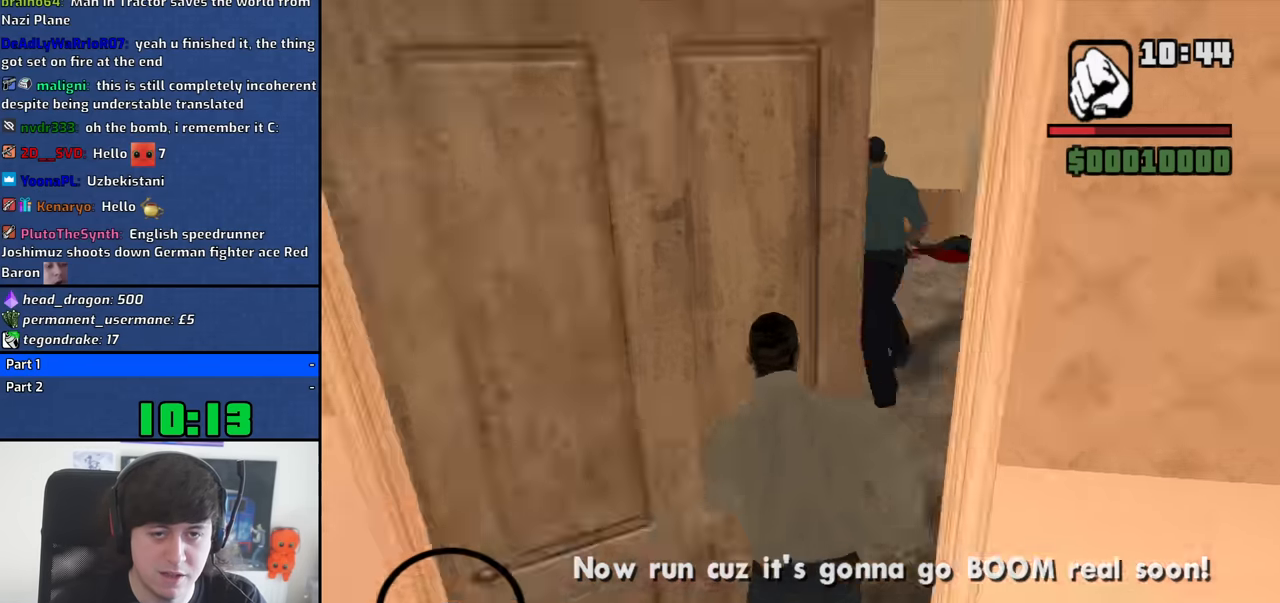
{"keys": ["w"], "mouse": [], "events": [[34, "space", "down"], [84, "space", "up"], [217, "space", "down"], [267, "d", "down"], [267, "space", "up"], [400, "d", "up"], [450, "space", "down"], [500, "space", "up"]]}
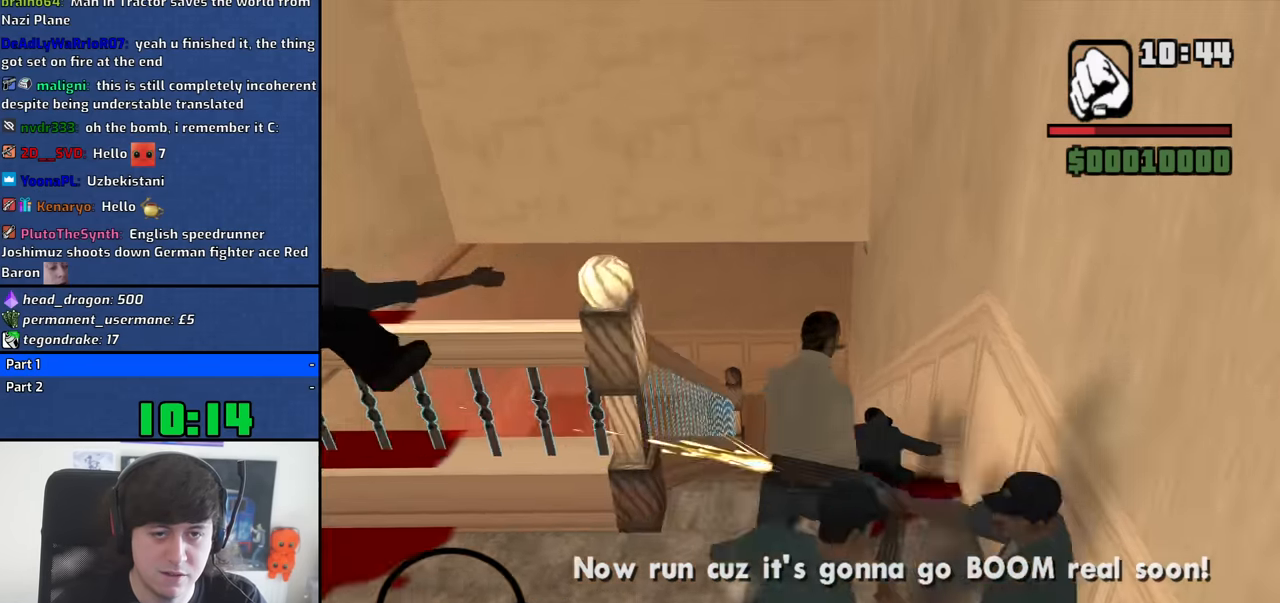
{"keys": ["w"], "mouse": [], "events": [[134, "space", "down"], [234, "space", "up"], [367, "space", "down"], [417, "space", "up"]]}
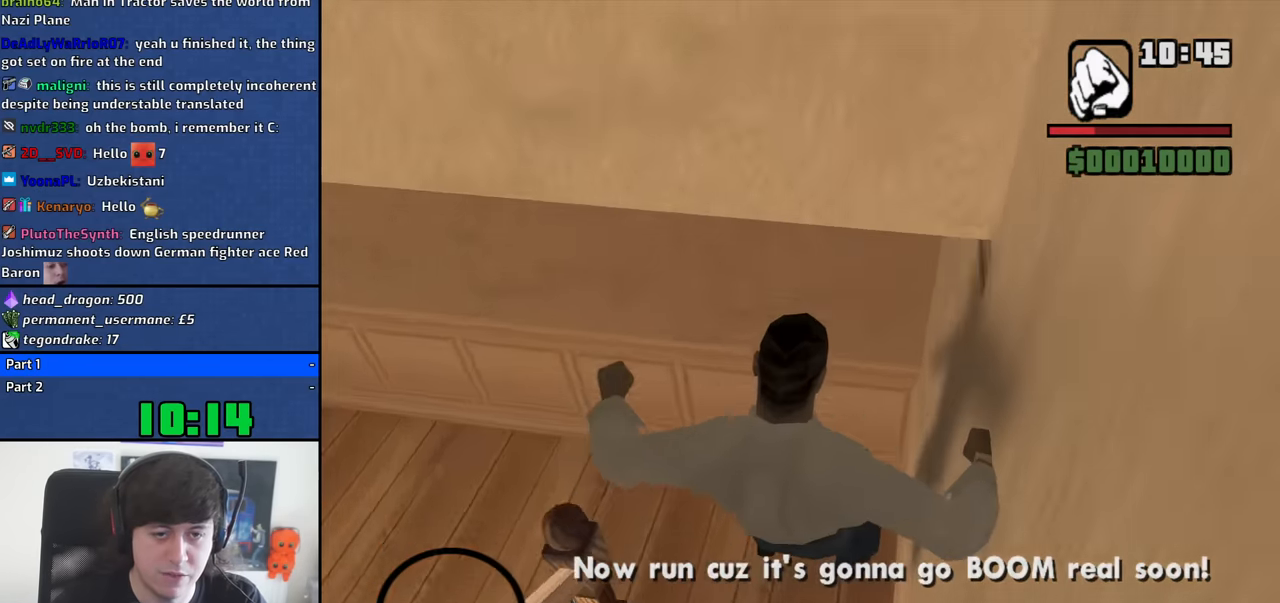
{"keys": ["w"], "mouse": [], "events": [[384, "space", "down"], [484, "space", "up"]]}
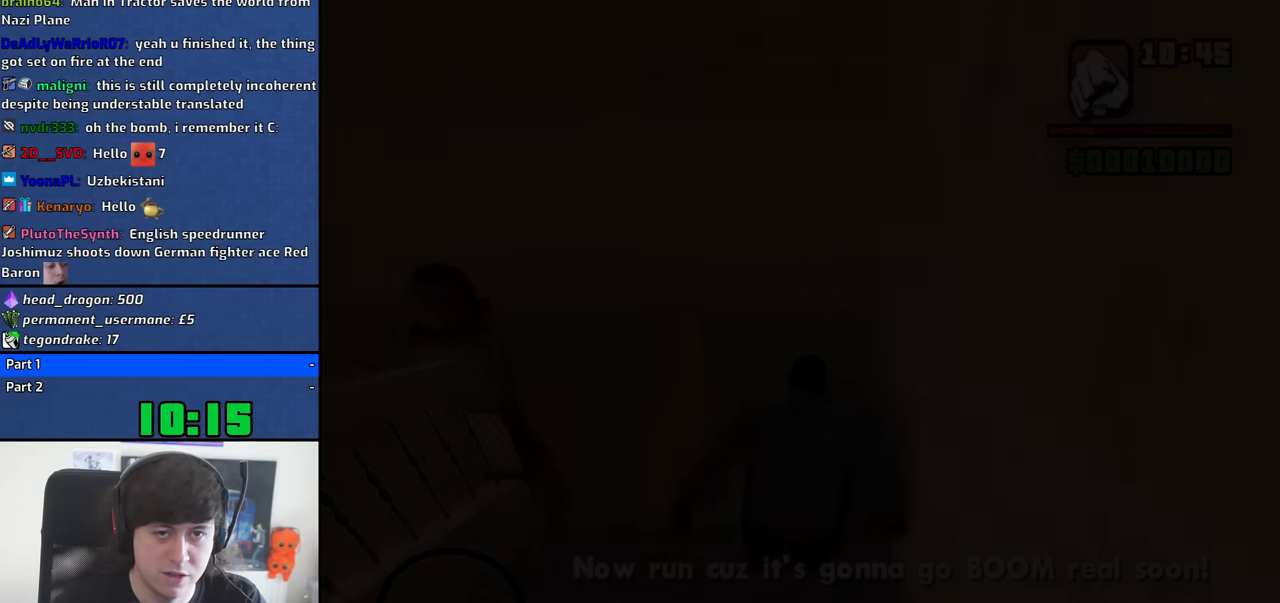
{"keys": [], "mouse": [], "events": [[217, "w", "up"]]}
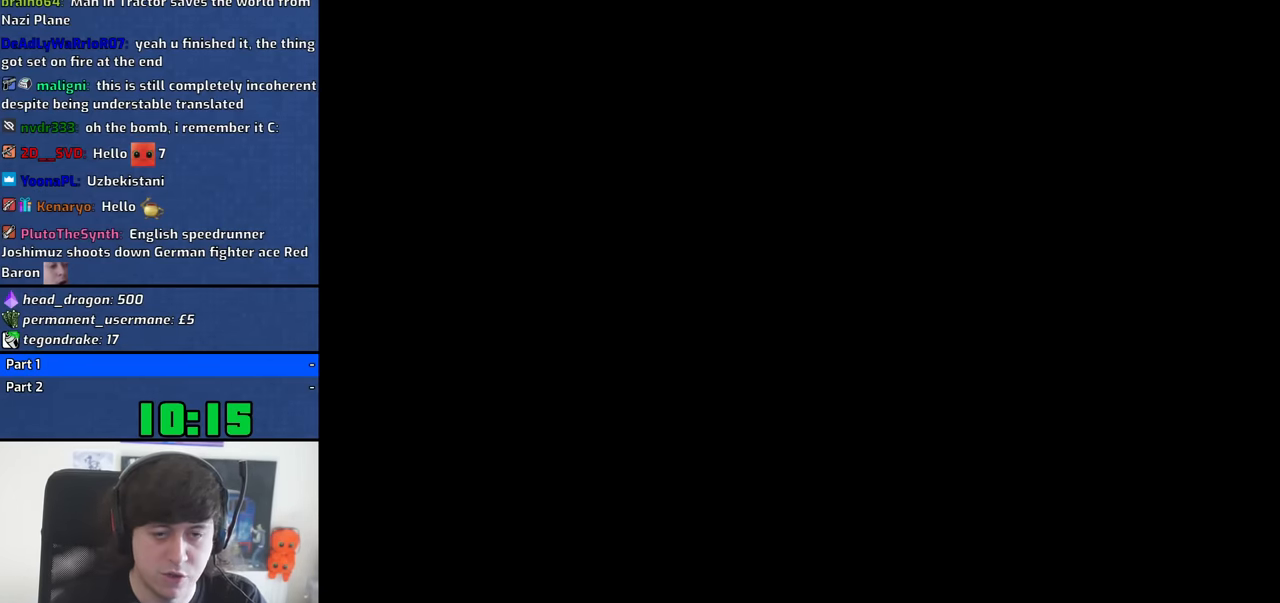
{"keys": [], "mouse": [], "events": []}
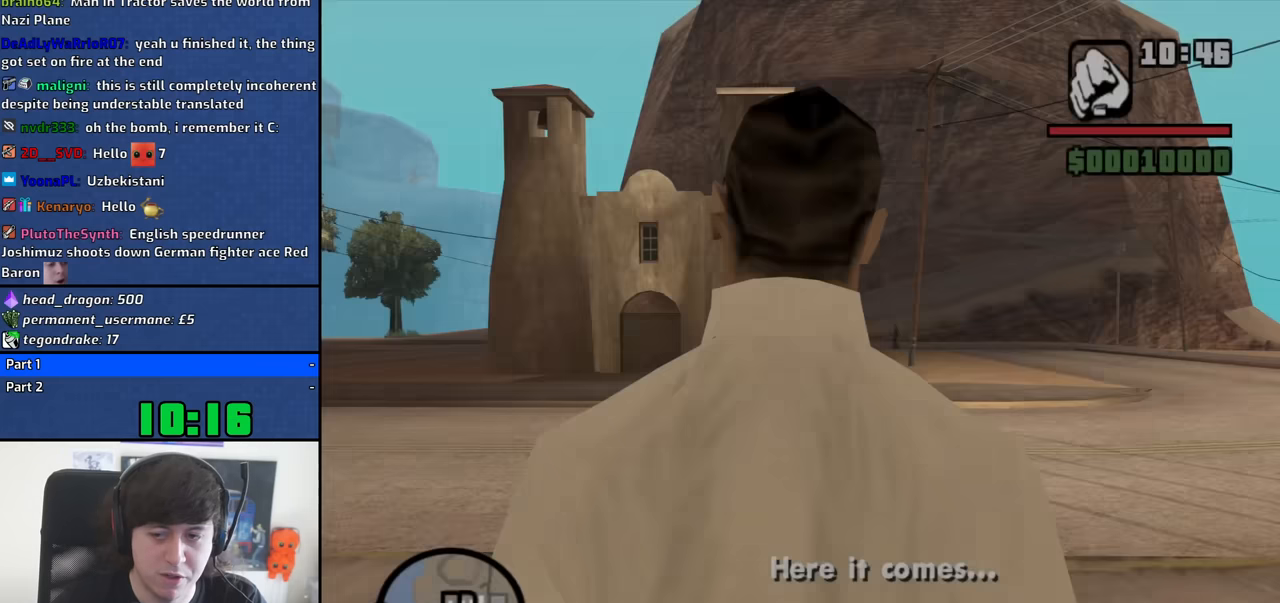
{"keys": ["w"], "mouse": [], "events": [[250, "w", "down"]]}
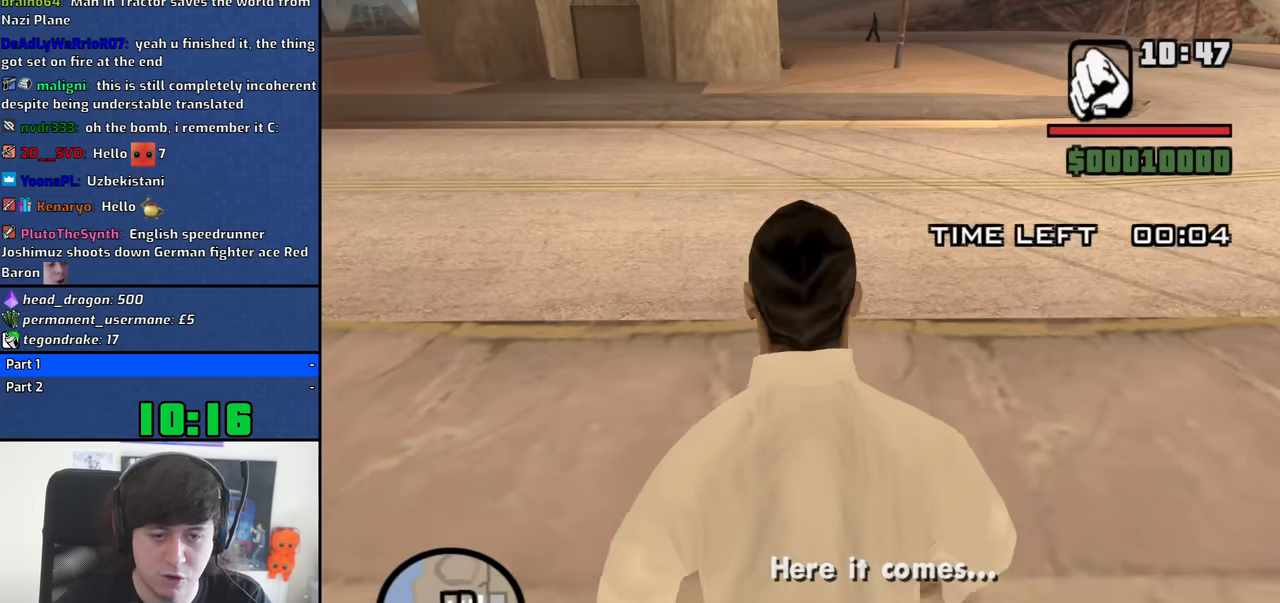
{"keys": ["d", "w"], "mouse": [], "events": [[400, "d", "down"]]}
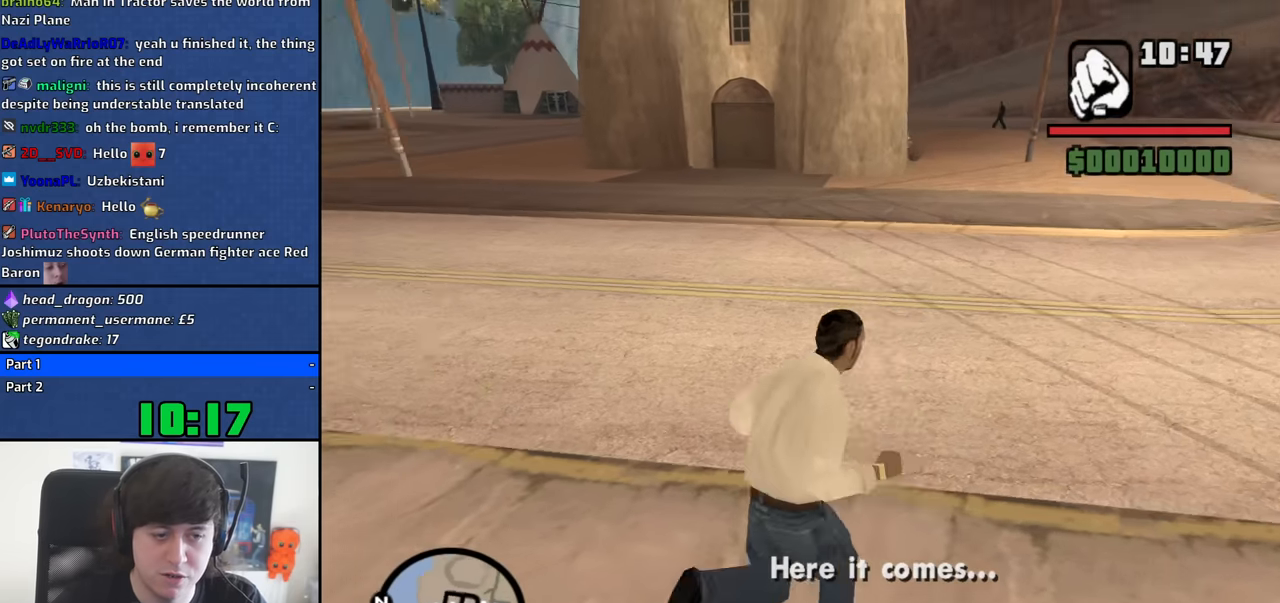
{"keys": ["d", "w"], "mouse": [], "events": [[50, "space", "down"], [134, "space", "up"], [284, "space", "down"], [334, "space", "up"]]}
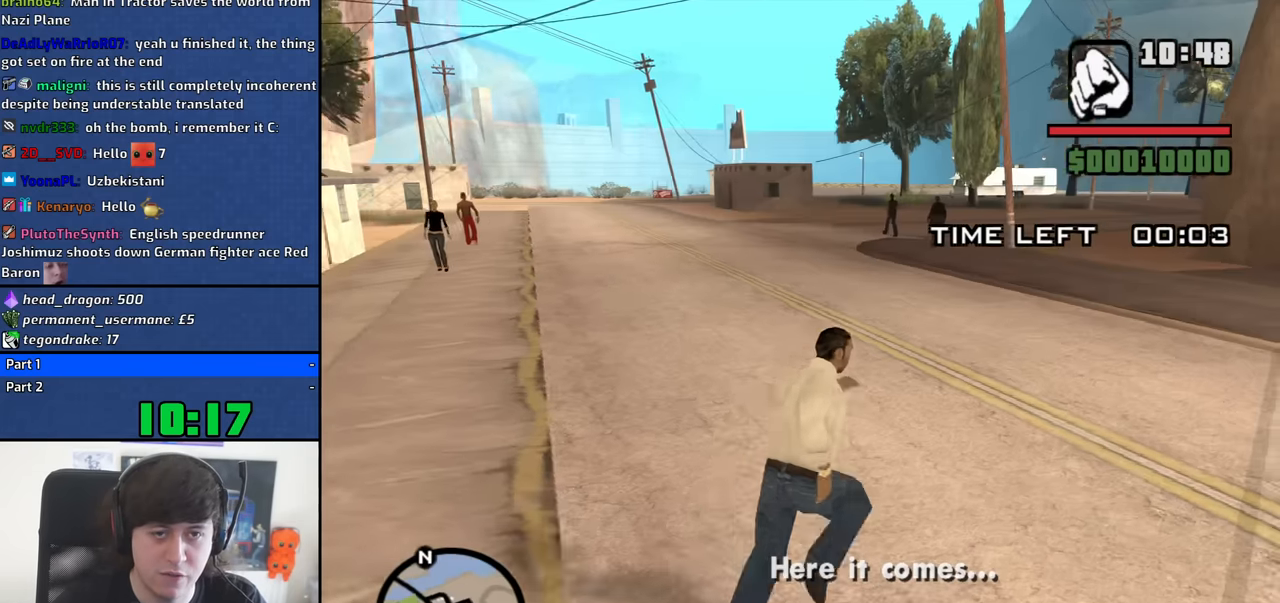
{"keys": ["w"], "mouse": [], "events": [[17, "space", "down"], [67, "space", "up"], [117, "d", "up"], [250, "space", "down"], [300, "space", "up"], [434, "space", "down"], [484, "space", "up"]]}
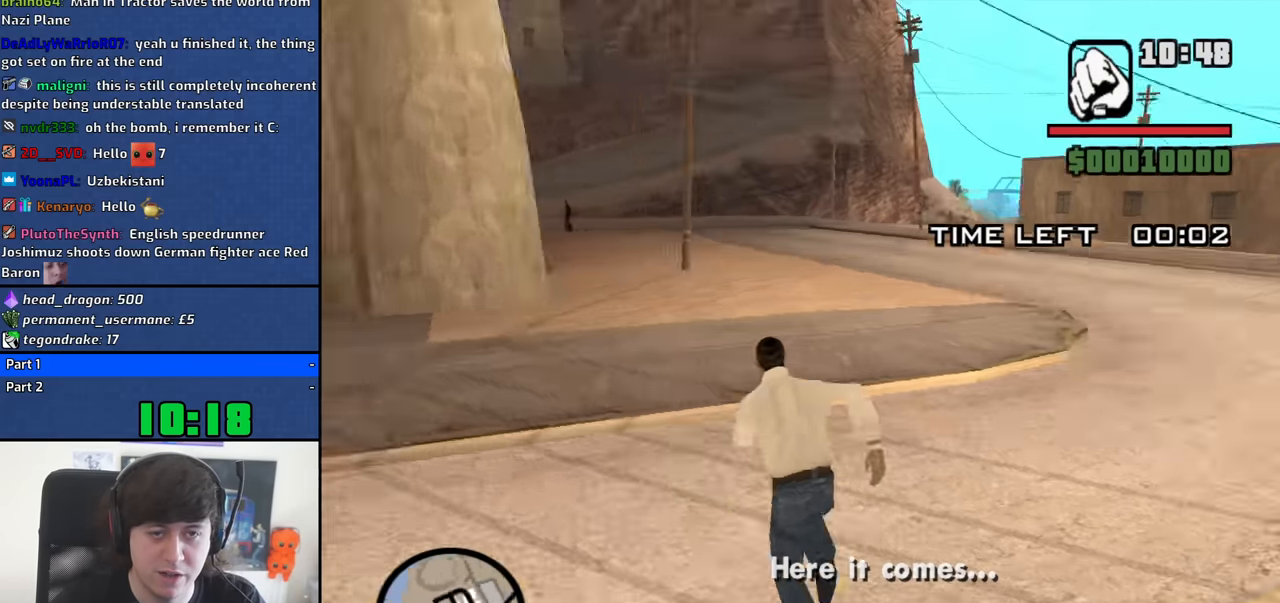
{"keys": ["a", "w"], "mouse": [], "events": [[34, "a", "down"], [167, "space", "down"], [217, "space", "up"], [367, "space", "down"], [400, "space", "up"]]}
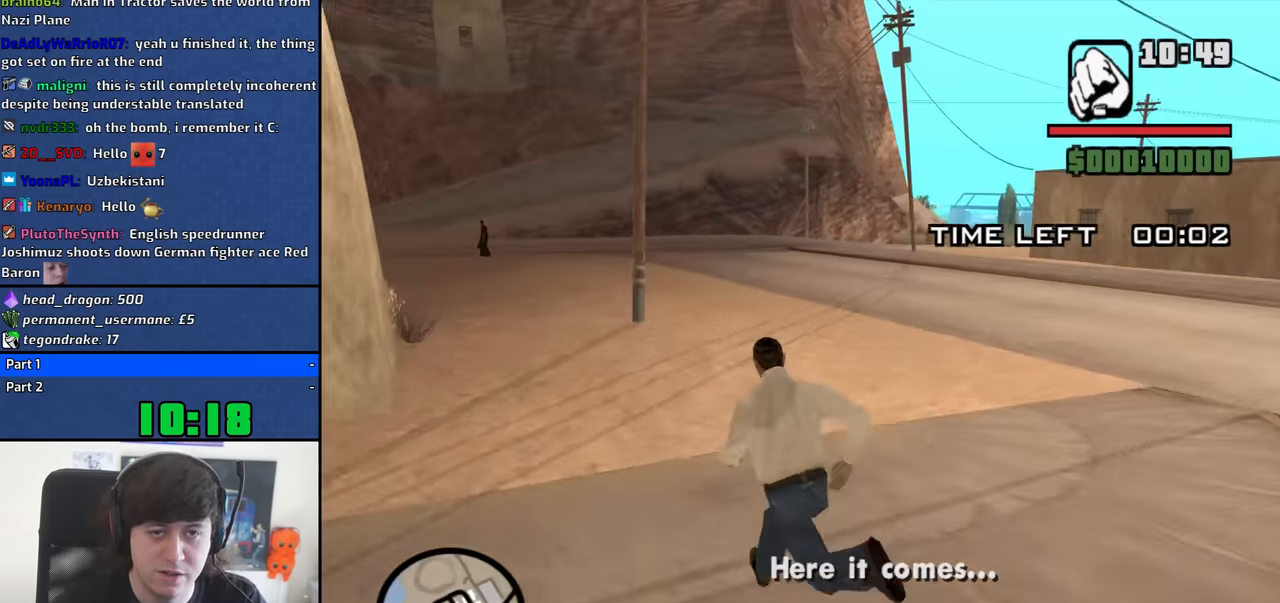
{"keys": ["space", "w"], "mouse": [], "events": [[50, "space", "down"], [100, "space", "up"], [184, "a", "up"], [234, "space", "down"], [334, "space", "up"], [417, "space", "down"]]}
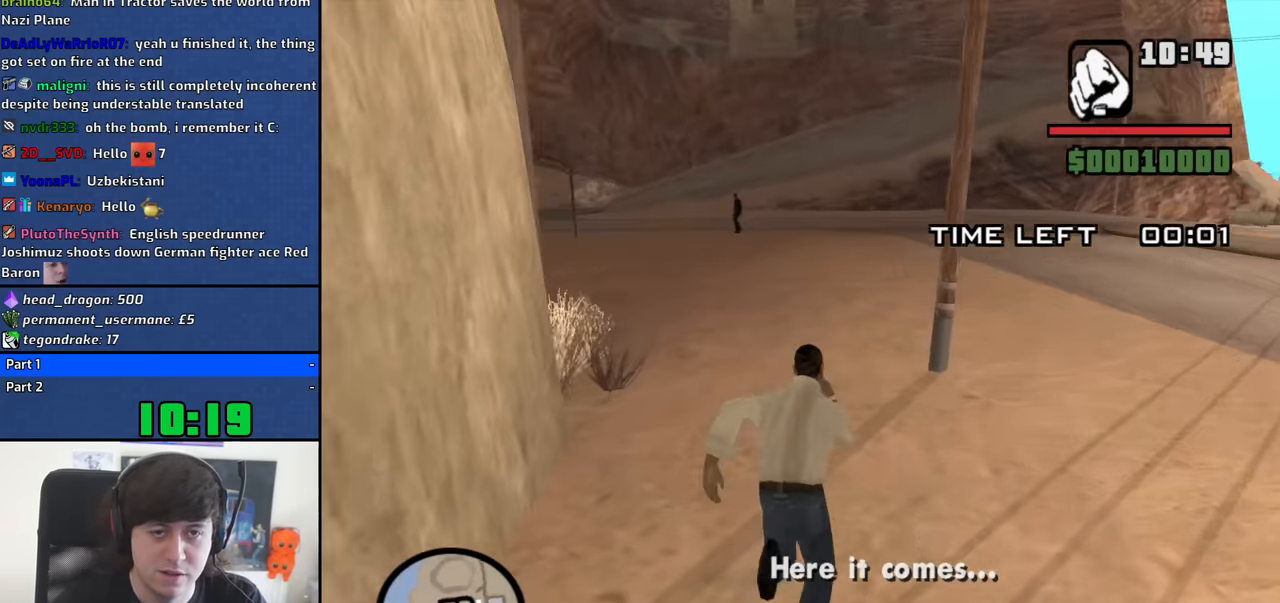
{"keys": ["space", "w"], "mouse": [], "events": [[17, "space", "up"], [100, "space", "down"], [150, "space", "up"], [350, "space", "down"], [384, "space", "up"], [484, "space", "down"]]}
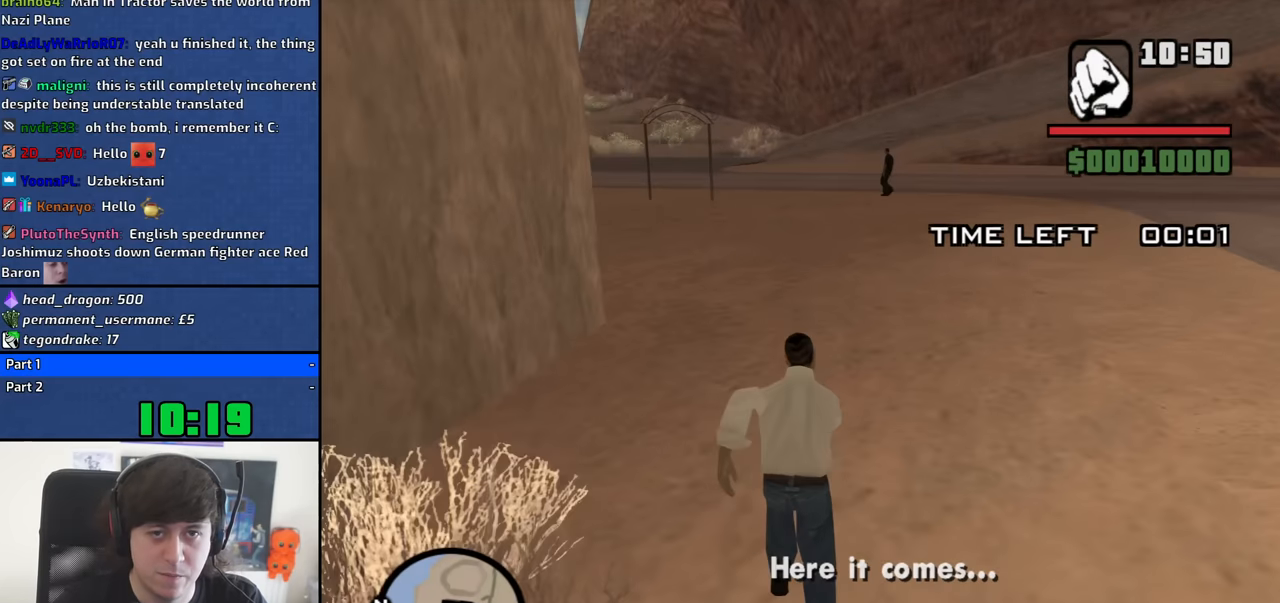
{"keys": ["d", "w"], "mouse": [], "events": [[34, "space", "up"], [117, "space", "down"], [217, "space", "up"], [350, "d", "down"], [350, "space", "down"], [400, "space", "up"]]}
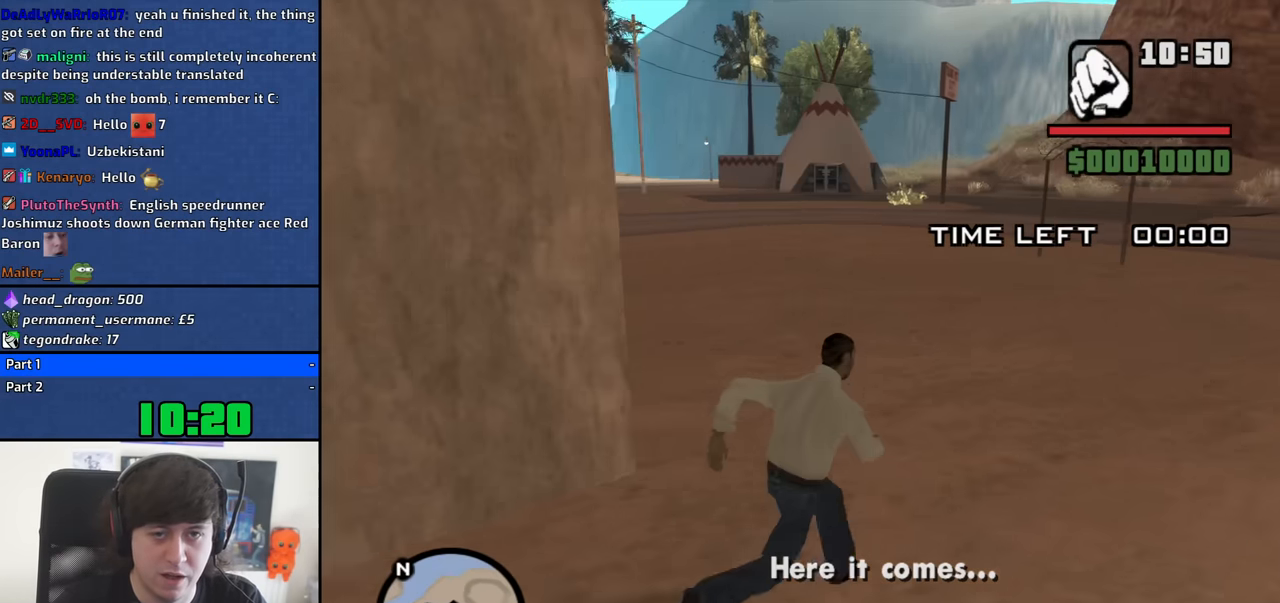
{"keys": ["d", "w"], "mouse": [], "events": [[50, "space", "down"], [100, "space", "up"], [234, "space", "down"], [284, "space", "up"], [417, "space", "down"], [467, "space", "up"]]}
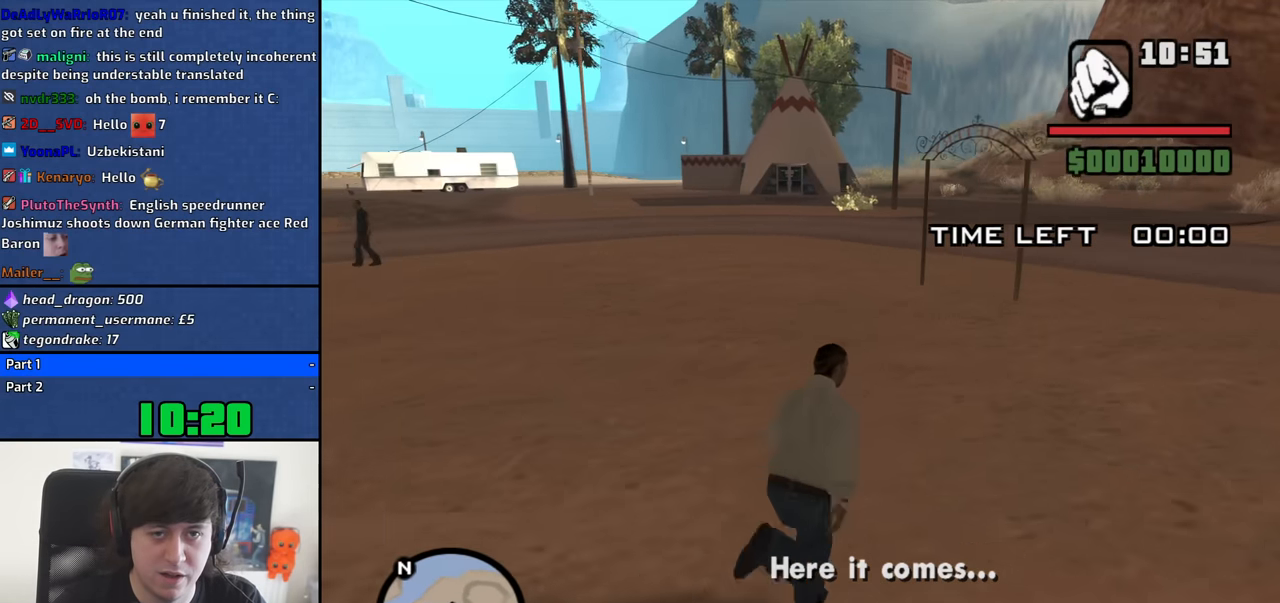
{"keys": ["d", "s"], "mouse": [], "events": [[150, "space", "down"], [200, "space", "up"], [350, "space", "down"], [350, "w", "up"], [434, "space", "up"], [484, "s", "down"]]}
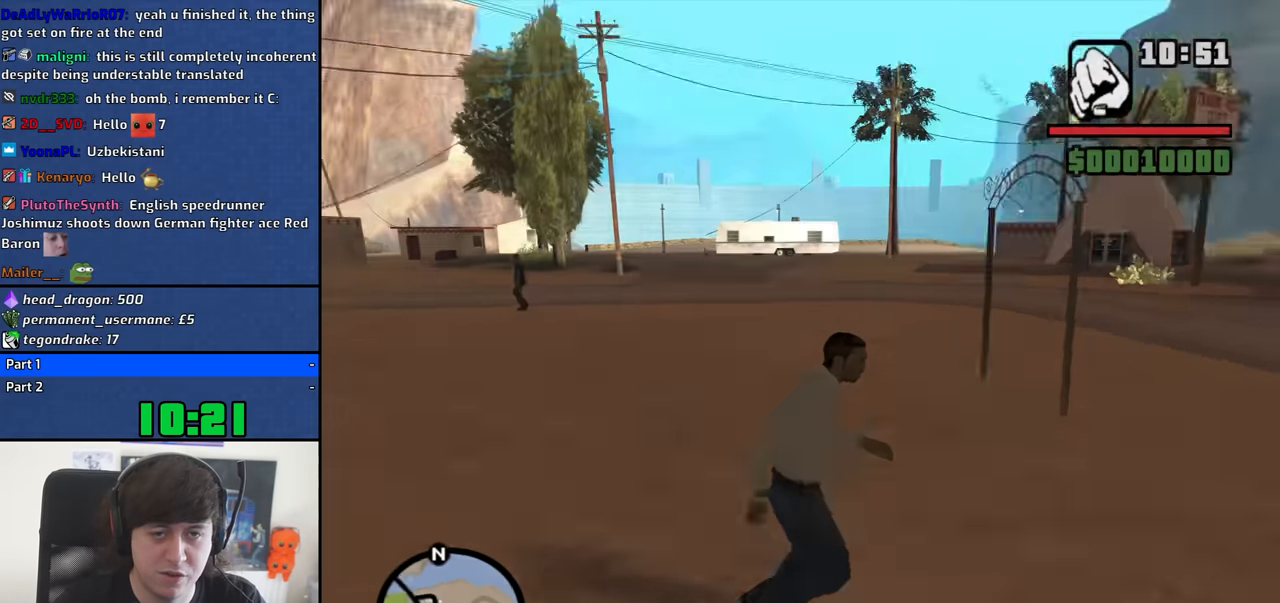
{"keys": [], "mouse": [], "events": [[34, "space", "down"], [84, "space", "up"], [217, "space", "down"], [317, "space", "up"], [400, "s", "up"], [450, "d", "up"]]}